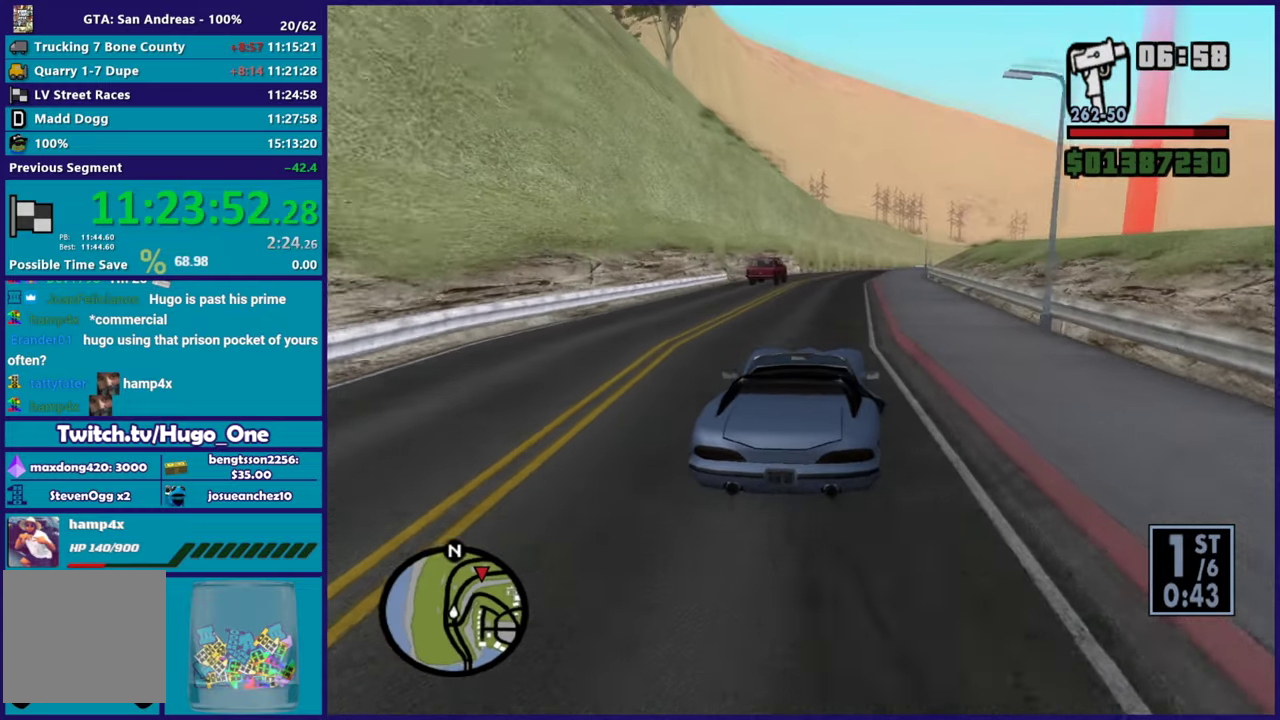
Gameplay with a controller (Xbox layout); each line is a JSON object with the inputs held at the frame after it. "button_events" lists button changes between this image and that frame as [ms after this image, input, new state], when the widget could be followed in between (sticks are given only as held states).
{"buttons": ["R2"], "left_stick": "right", "right_stick": "down-left", "button_events": [[217, "R2", "up"], [301, "R2", "down"]]}
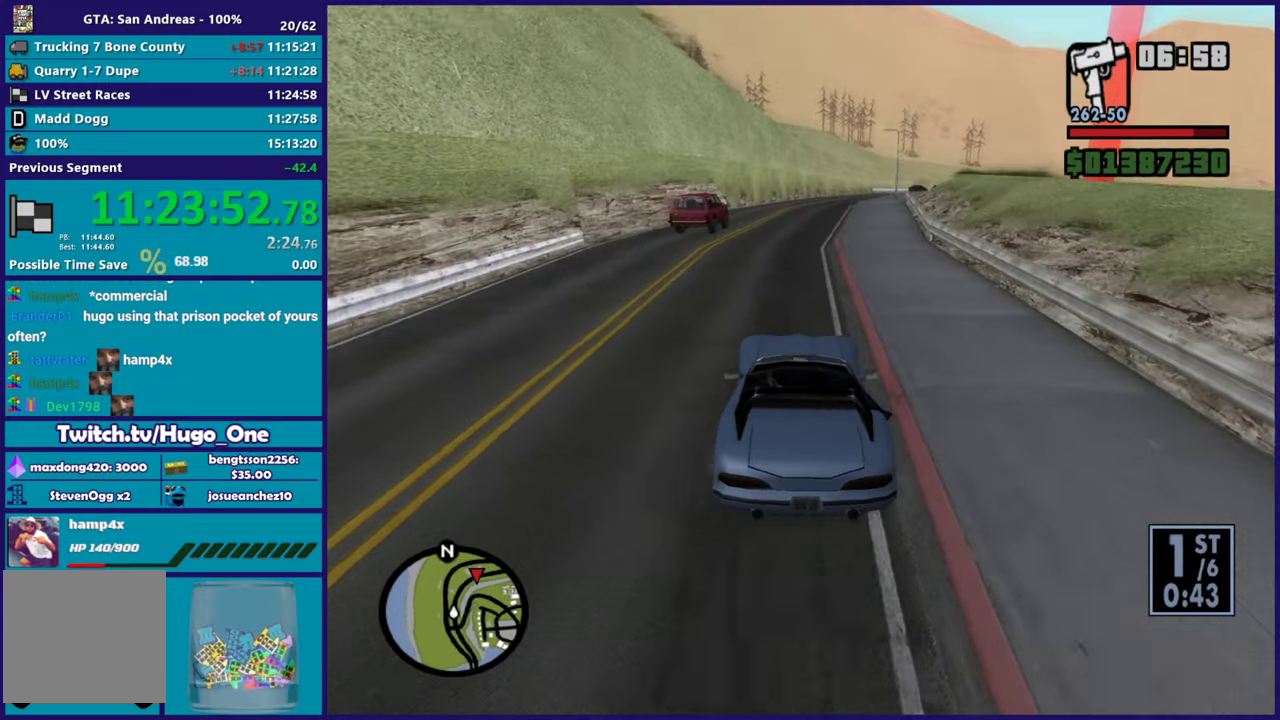
{"buttons": ["R2"], "left_stick": "right", "right_stick": "down-left", "button_events": []}
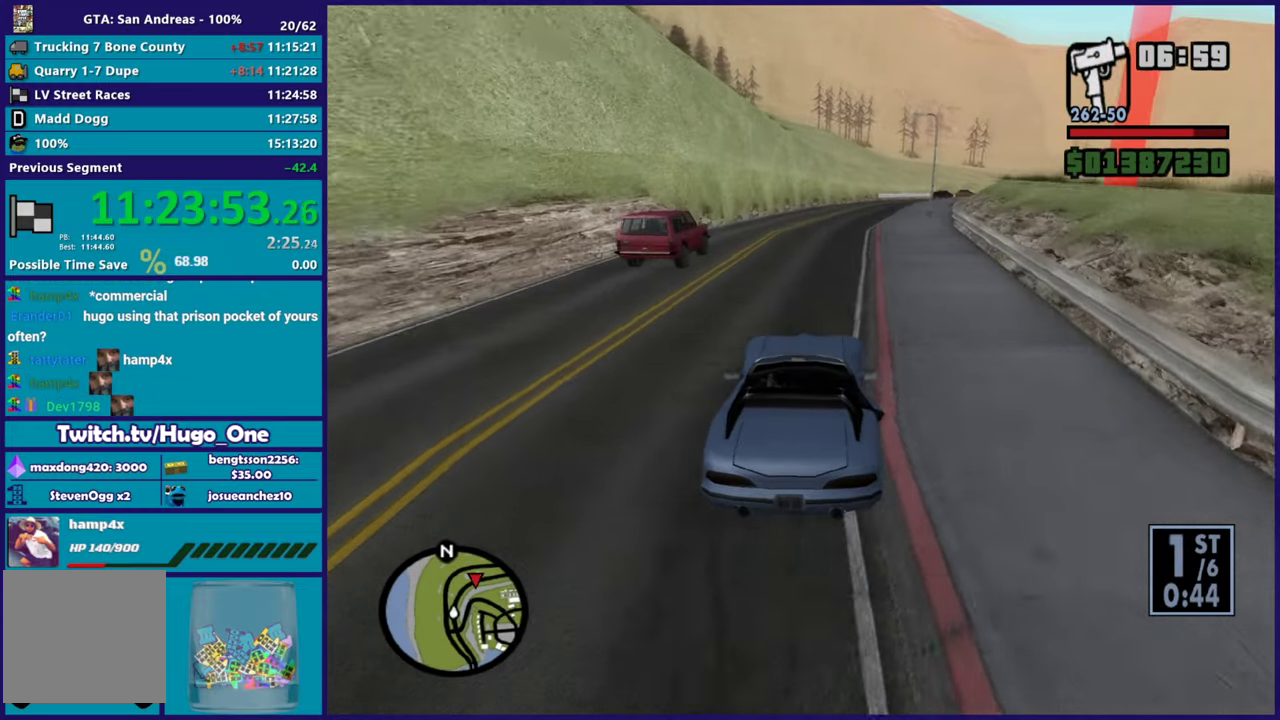
{"buttons": ["R2"], "left_stick": "center", "right_stick": "down", "button_events": [[401, "R2", "up"], [484, "R2", "down"]]}
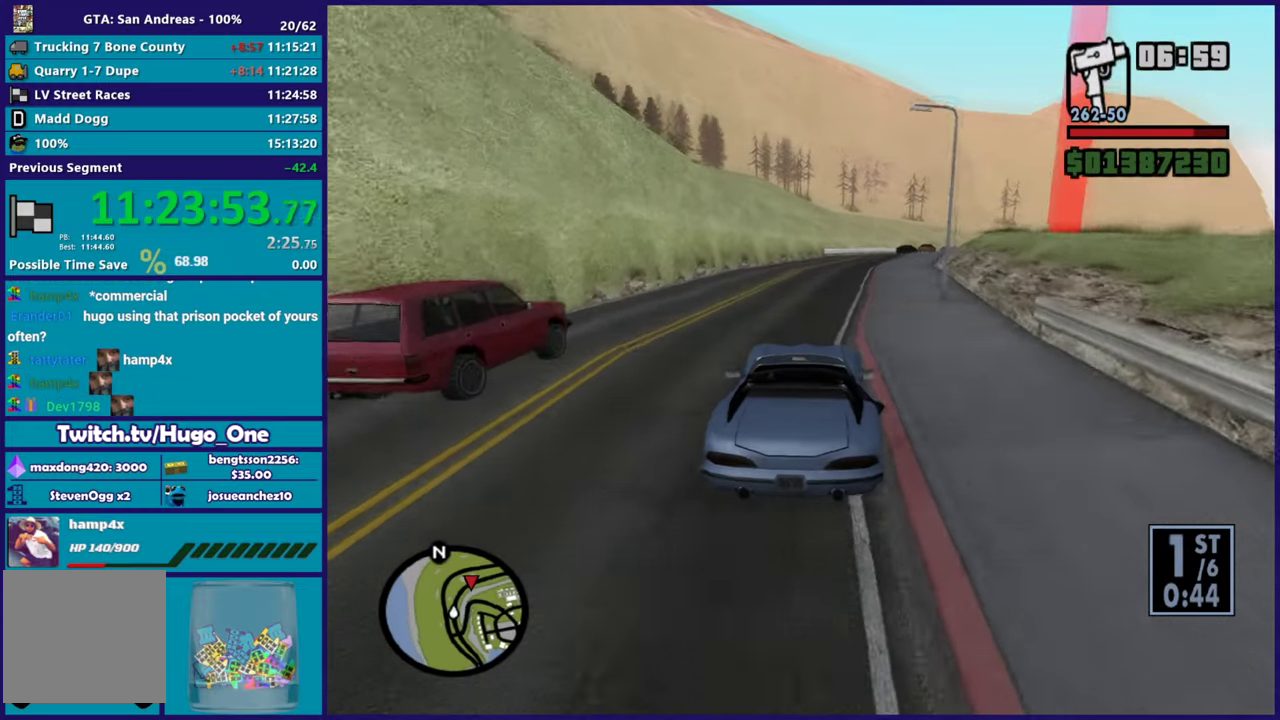
{"buttons": ["R2"], "left_stick": "down-right", "right_stick": "down"}
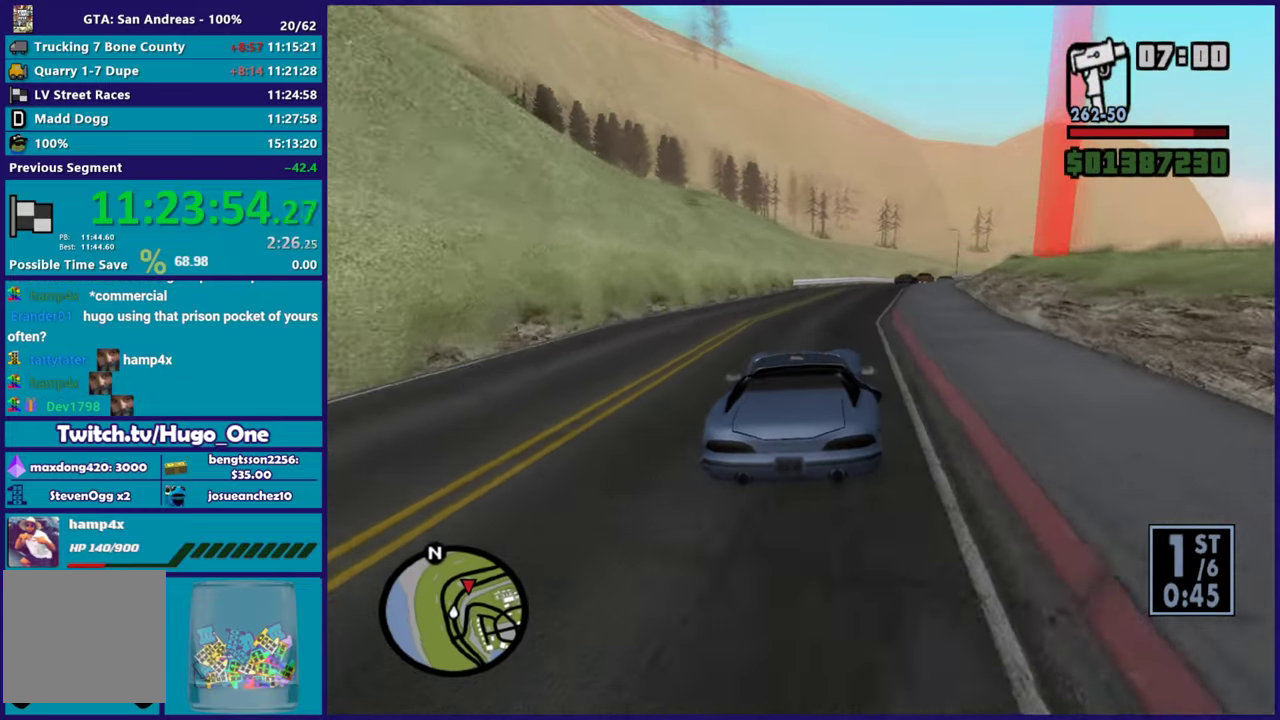
{"buttons": [], "left_stick": "down-right", "right_stick": "down"}
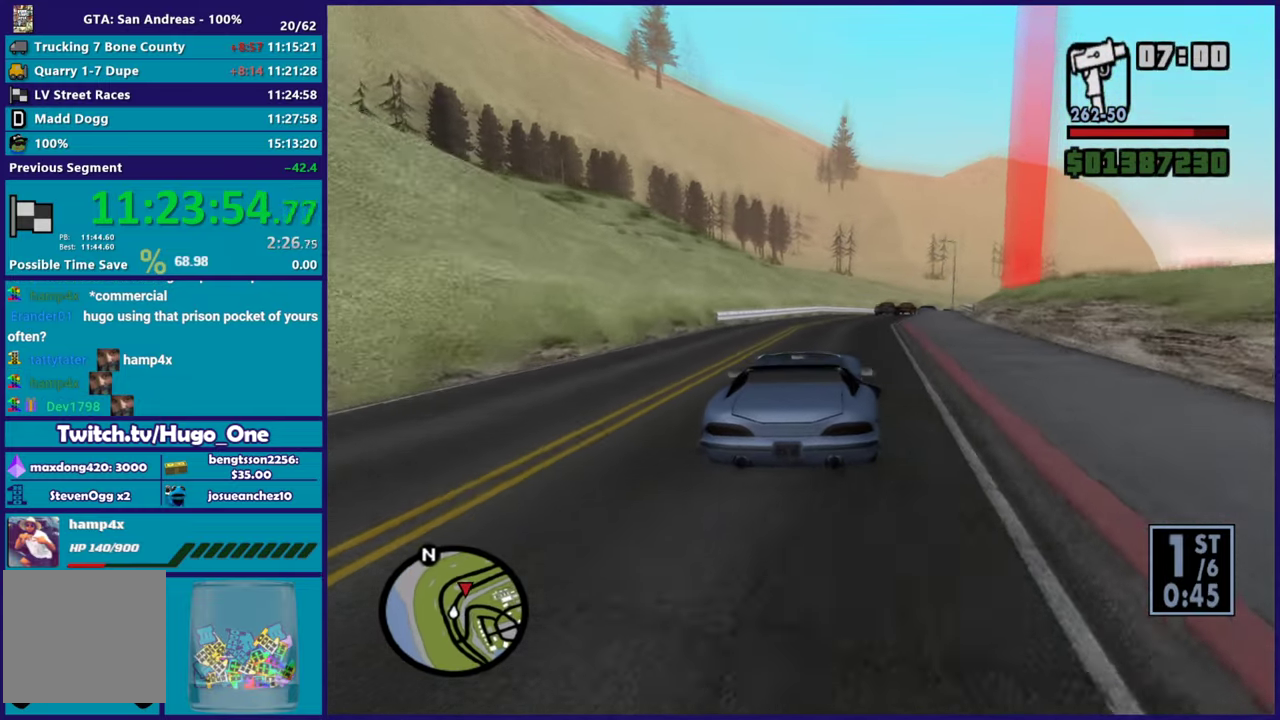
{"buttons": [], "left_stick": "left", "right_stick": "down", "button_events": [[67, "R2", "down"], [250, "R2", "up"]]}
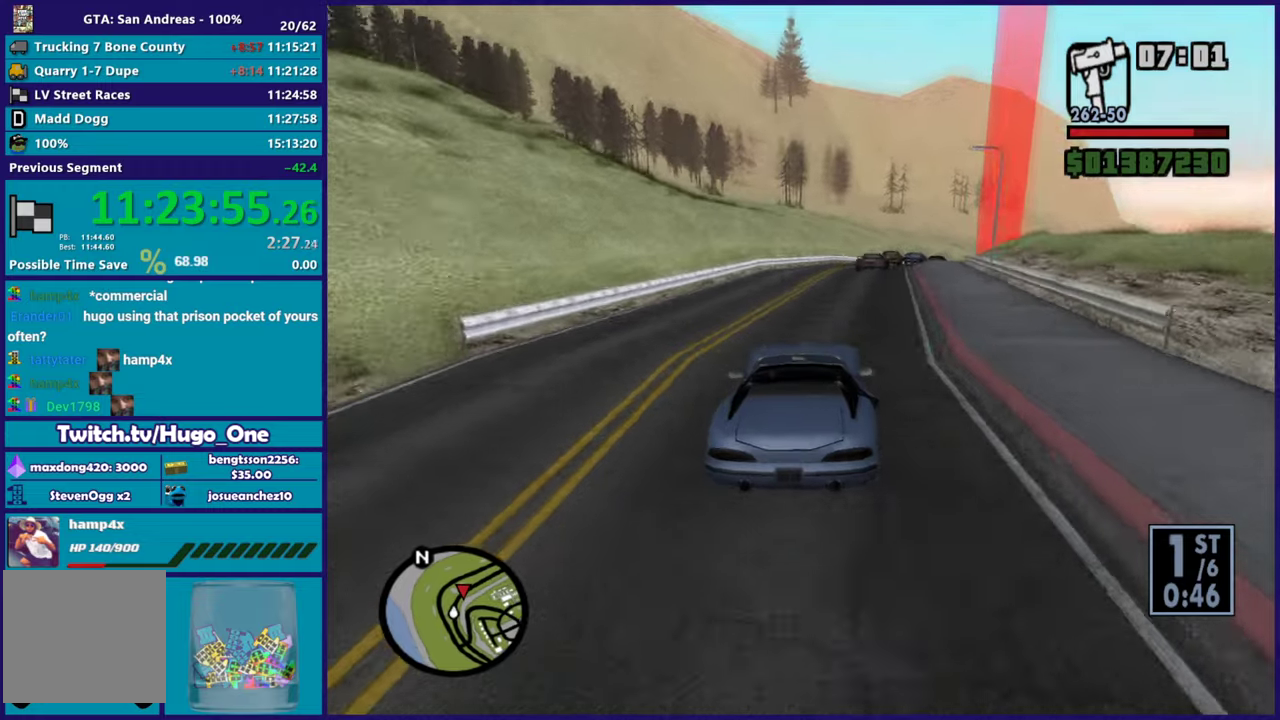
{"buttons": ["R2"], "left_stick": "right", "right_stick": "center", "button_events": [[17, "R2", "down"], [367, "R2", "up"], [468, "R2", "down"]]}
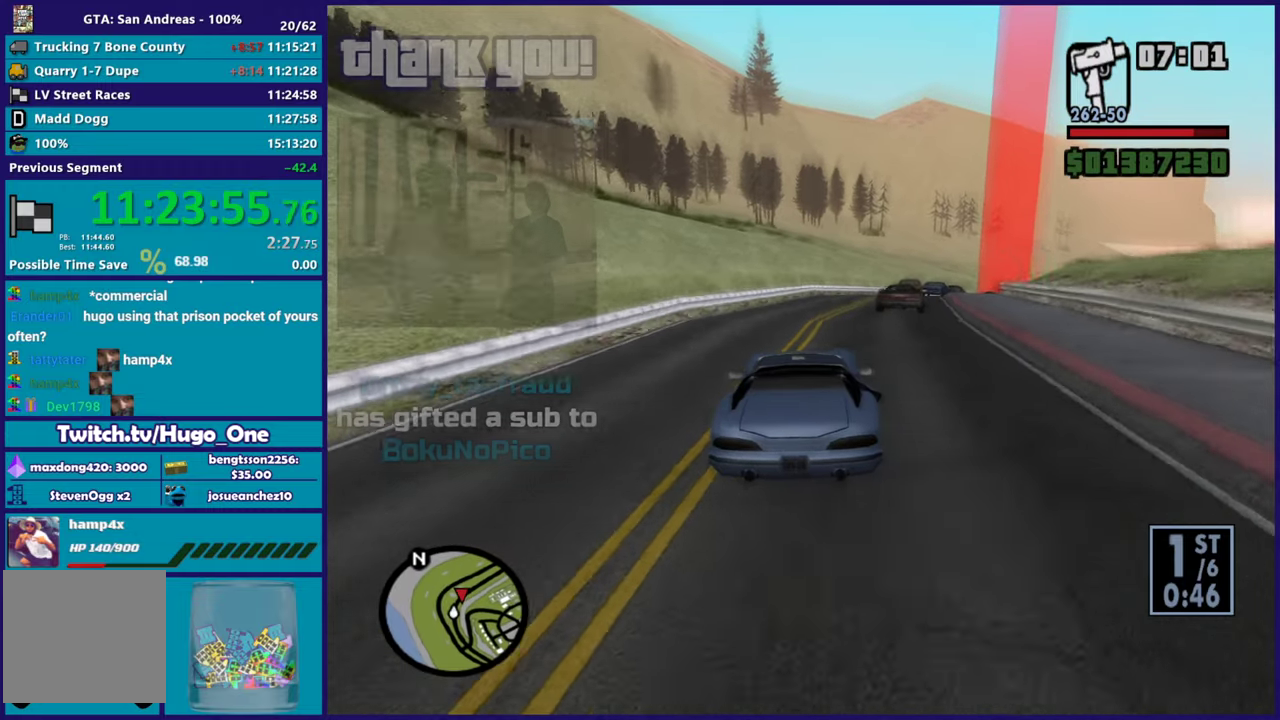
{"buttons": ["R2"], "left_stick": "center", "right_stick": "right", "button_events": [[367, "R2", "up"], [467, "R2", "down"]]}
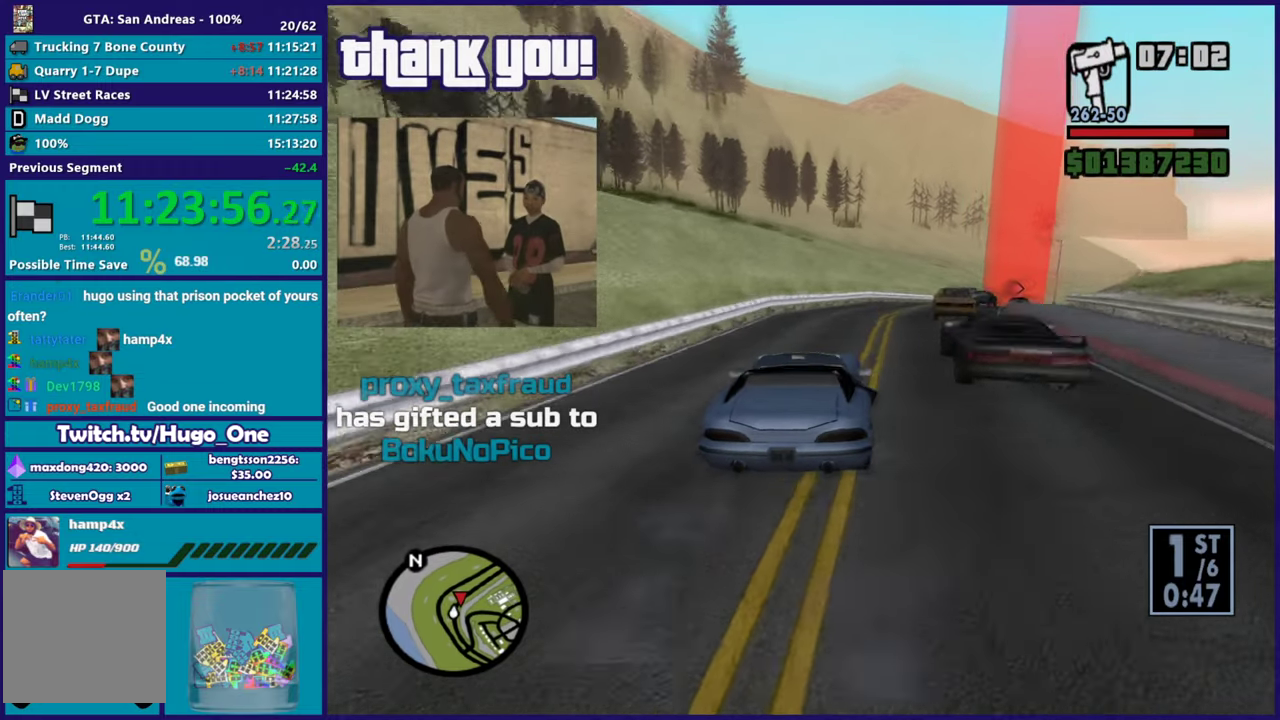
{"buttons": [], "left_stick": "right", "right_stick": "down-right", "button_events": [[434, "R2", "up"]]}